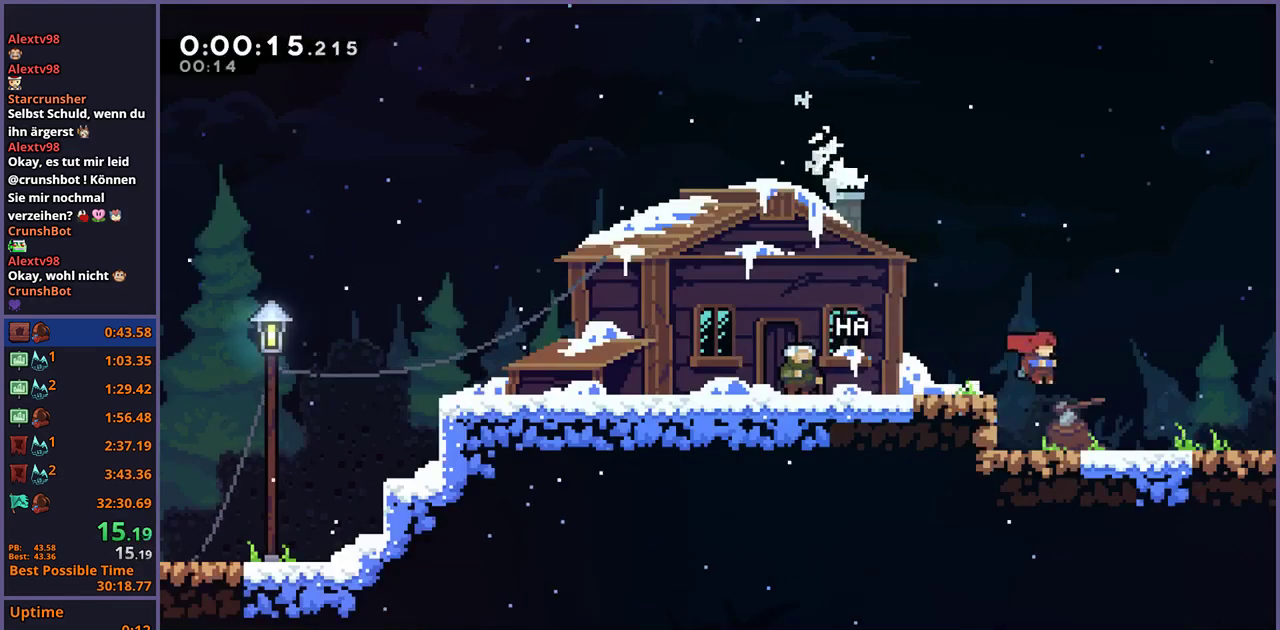
Gameplay with a controller (PlayStation layout); each line is a JSON object with the inputs held at the frame after it. "events" lists button and stick changes between this image and that frame as [ms after this image, input, new state], when the widget could be followed in between.
{"buttons": [], "left_stick": "right", "right_stick": "center", "events": []}
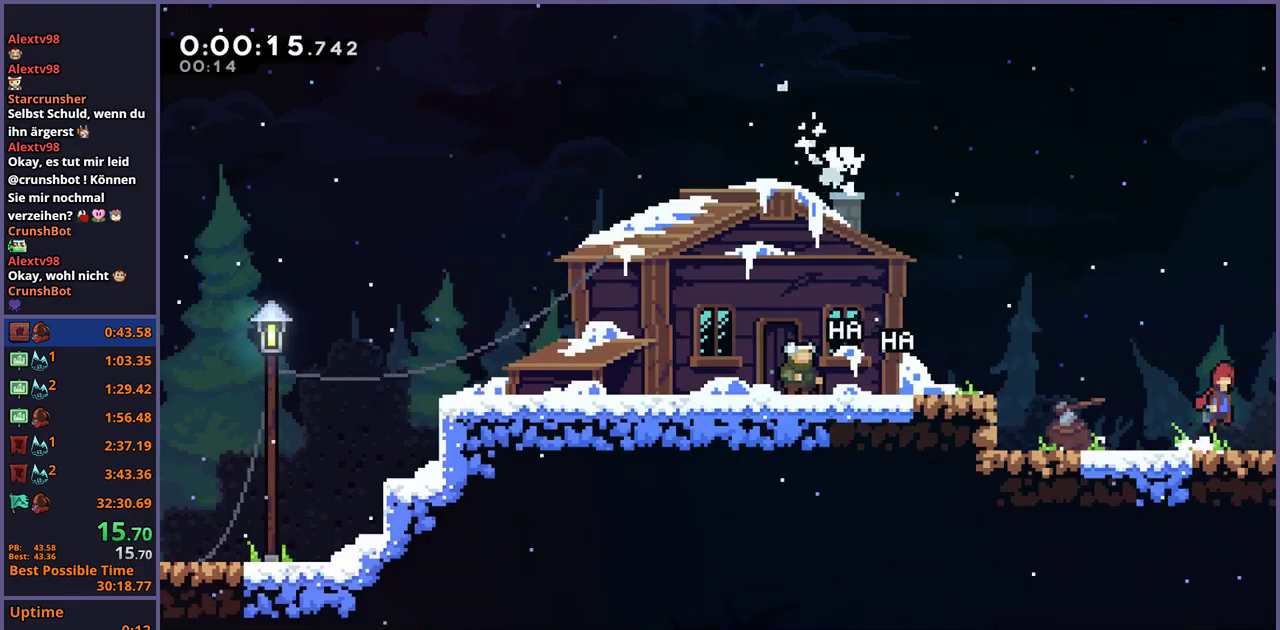
{"buttons": [], "left_stick": "right", "right_stick": "center", "events": []}
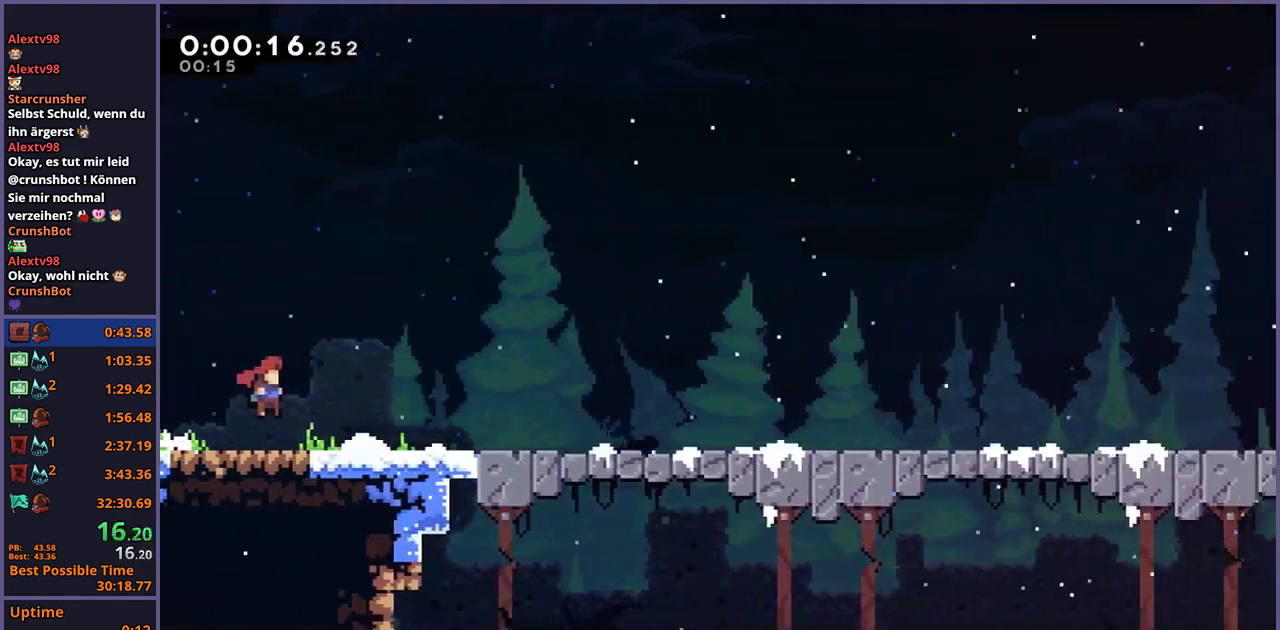
{"buttons": ["CROSS"], "left_stick": "right", "right_stick": "center", "events": [[483, "CROSS", "down"]]}
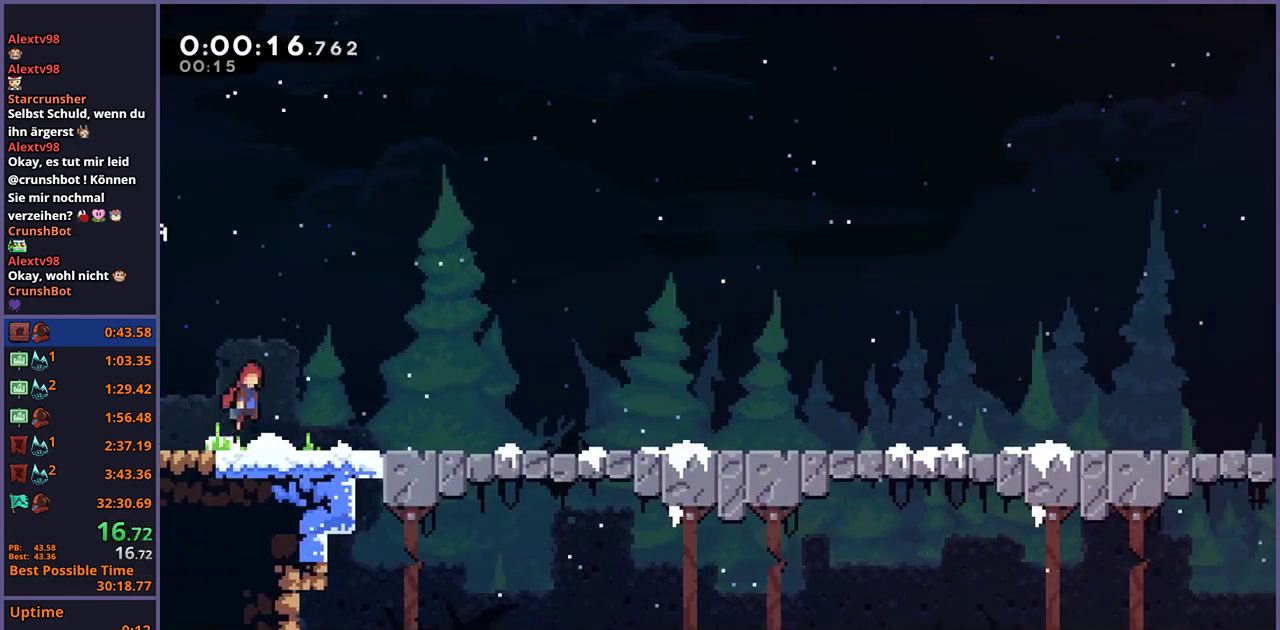
{"buttons": [], "left_stick": "right", "right_stick": "center", "events": [[33, "CROSS", "up"]]}
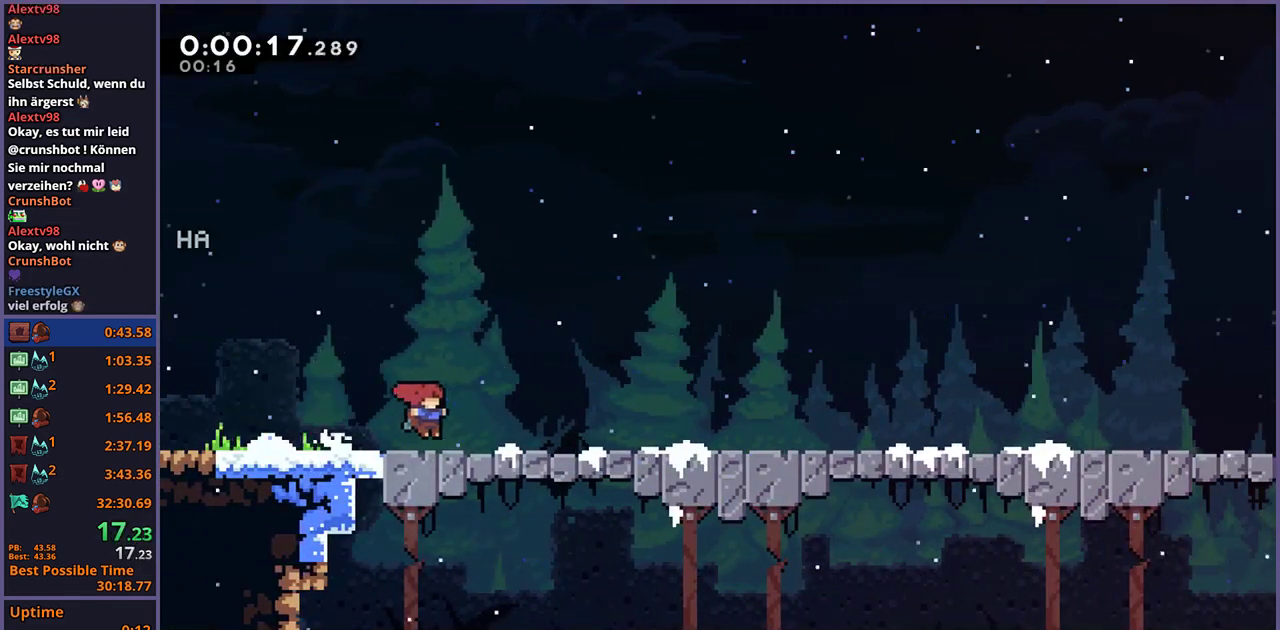
{"buttons": [], "left_stick": "right", "right_stick": "center", "events": []}
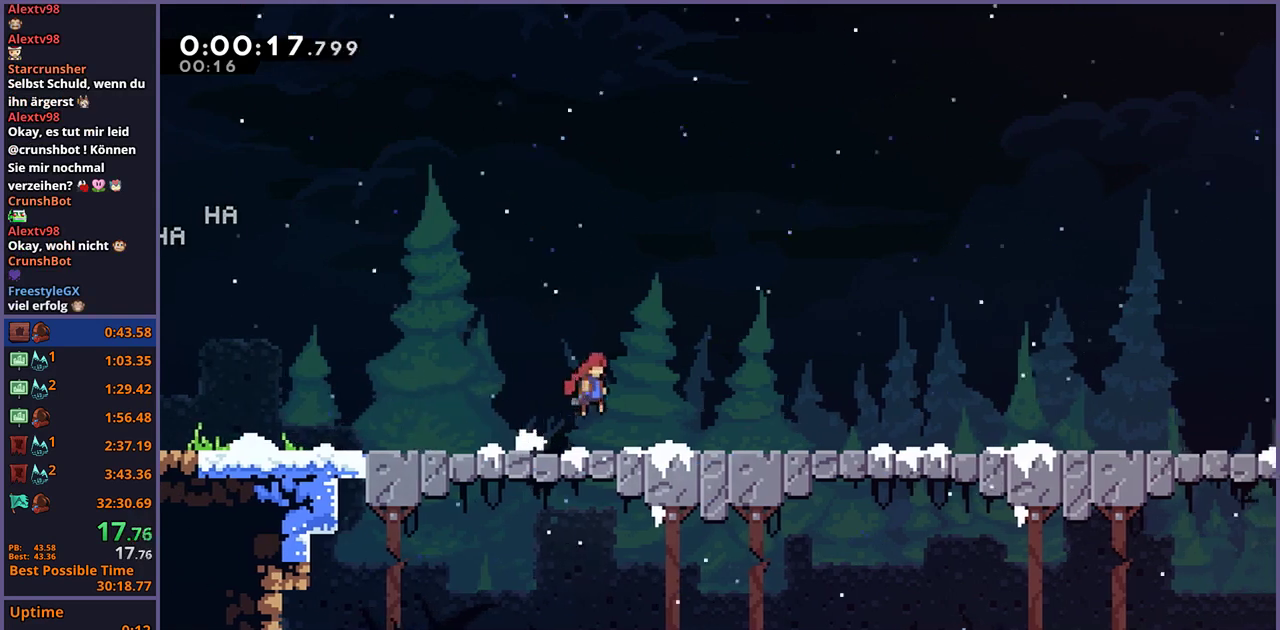
{"buttons": ["CROSS"], "left_stick": "right", "right_stick": "center", "events": [[200, "CROSS", "down"], [233, "CROSS", "up"], [500, "CROSS", "down"]]}
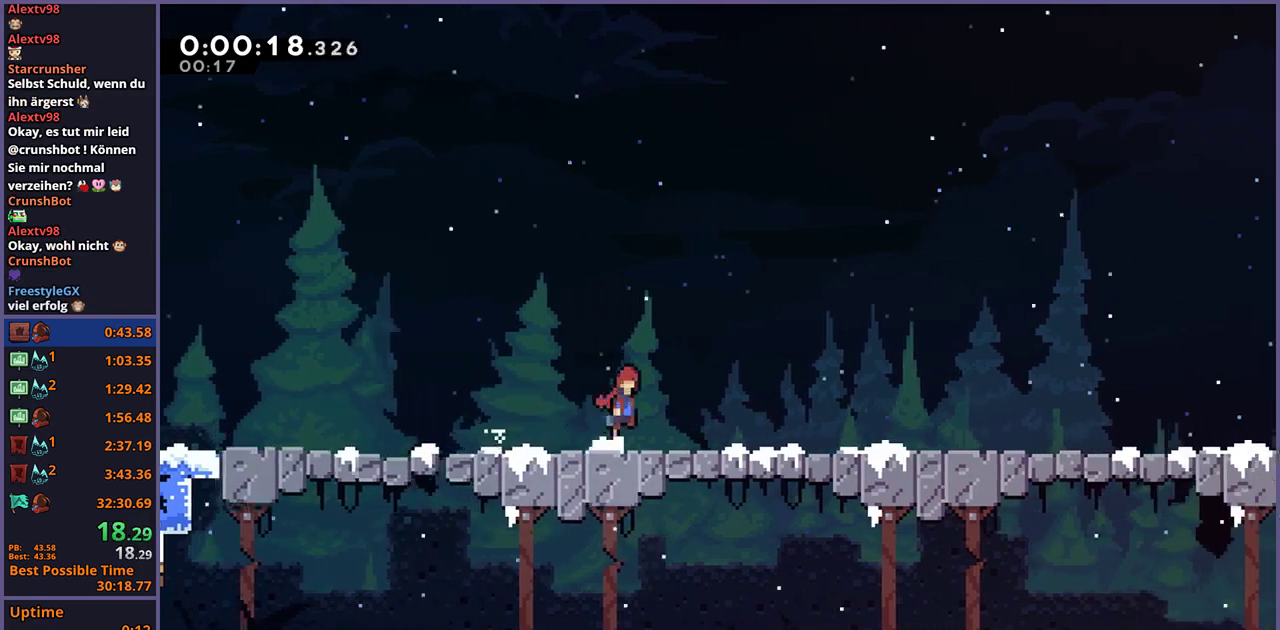
{"buttons": [], "left_stick": "right", "right_stick": "center", "events": [[17, "CROSS", "up"], [283, "CROSS", "down"], [317, "CROSS", "up"]]}
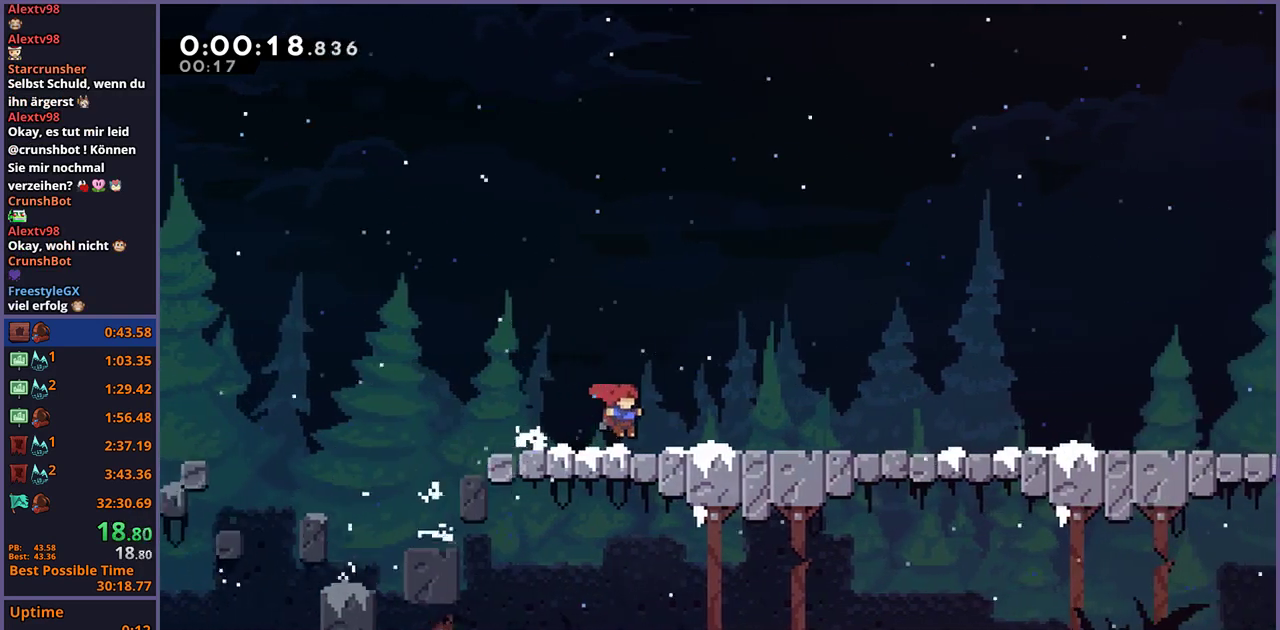
{"buttons": [], "left_stick": "right", "right_stick": "center", "events": [[67, "CROSS", "down"], [117, "CROSS", "up"]]}
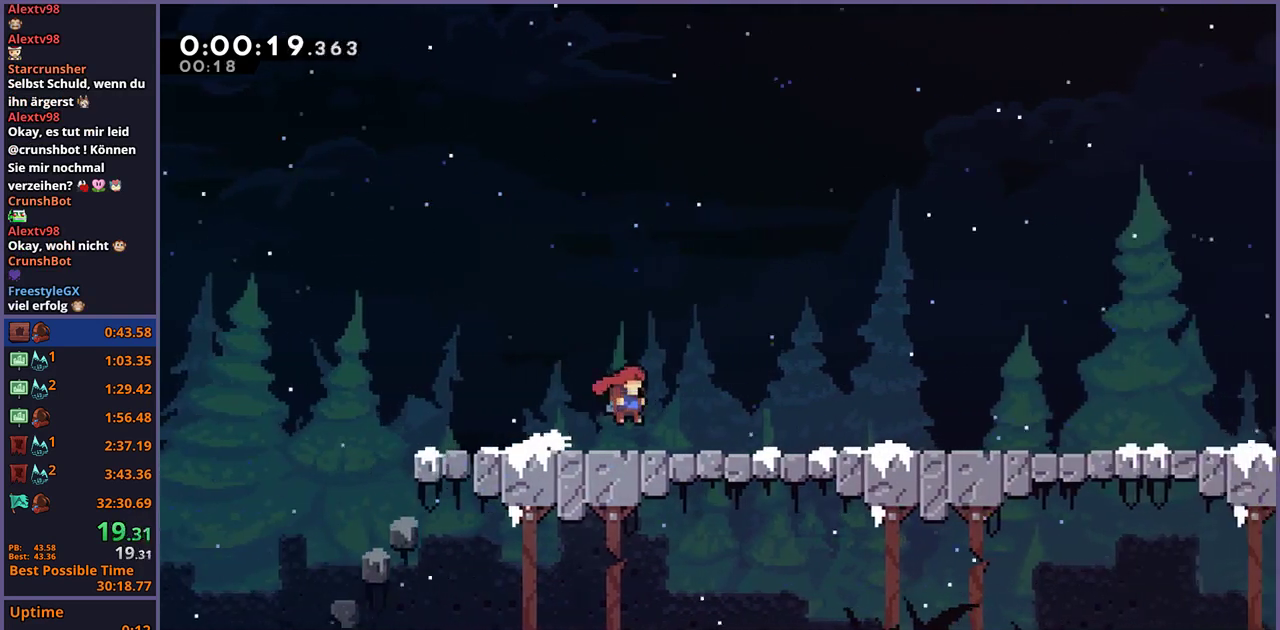
{"buttons": [], "left_stick": "right", "right_stick": "center", "events": [[417, "CROSS", "down"], [467, "CROSS", "up"]]}
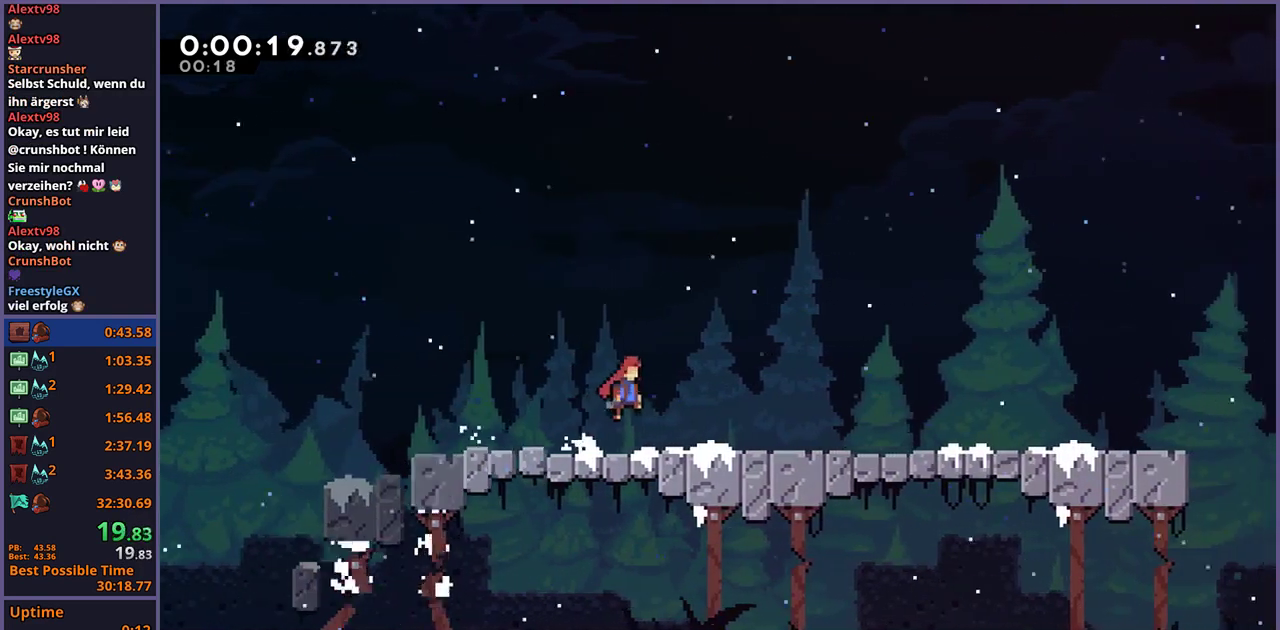
{"buttons": [], "left_stick": "right", "right_stick": "center", "events": []}
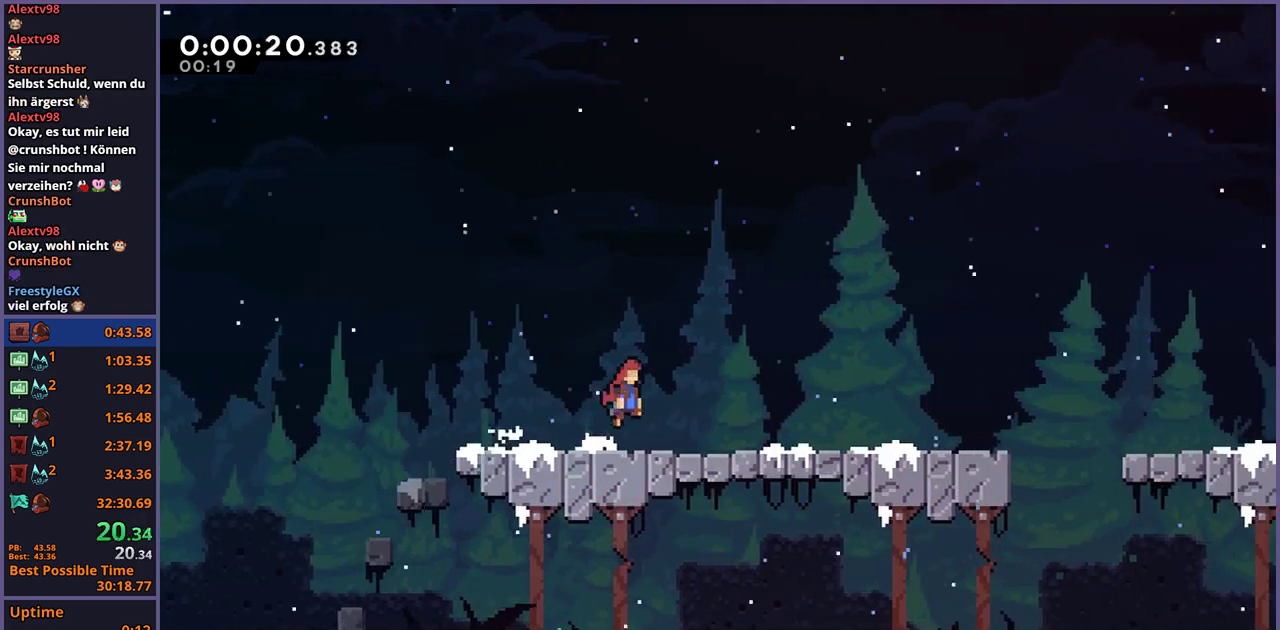
{"buttons": [], "left_stick": "right", "right_stick": "center", "events": []}
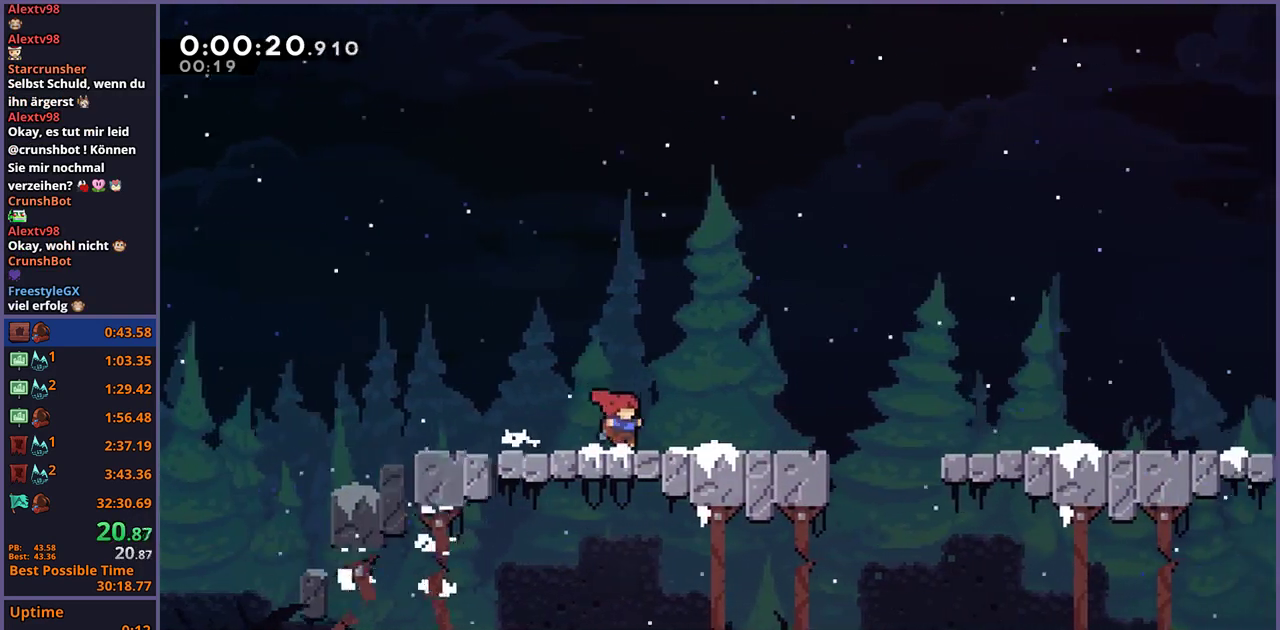
{"buttons": [], "left_stick": "right", "right_stick": "center", "events": [[50, "CROSS", "down"], [150, "CROSS", "up"]]}
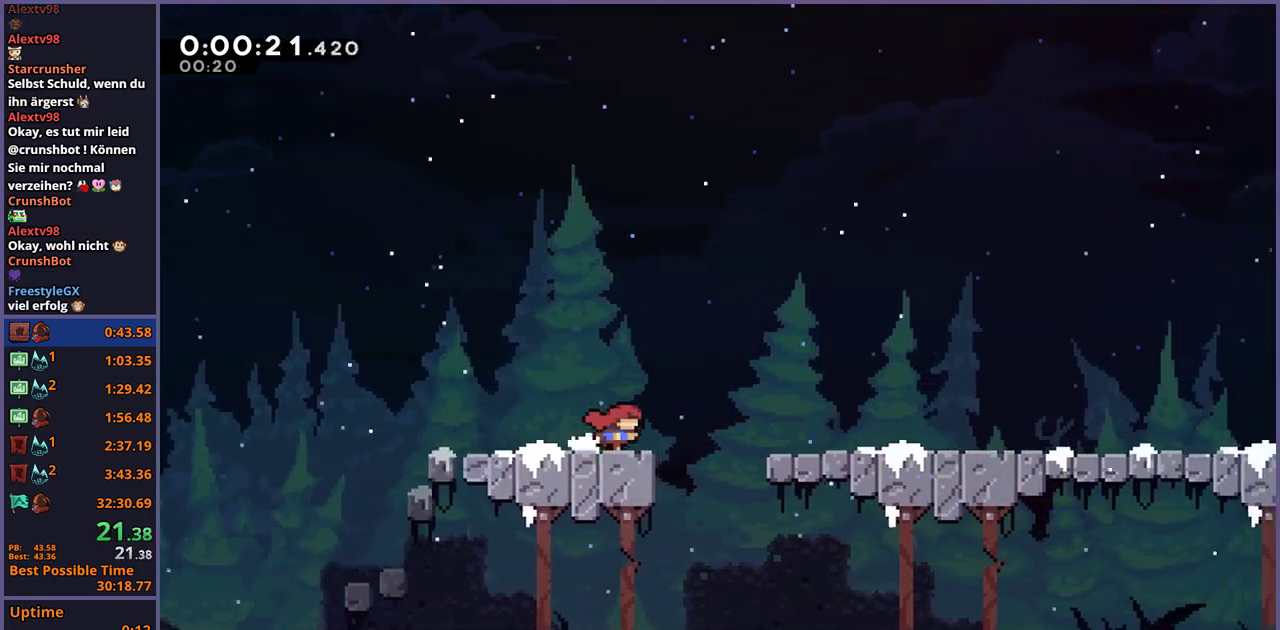
{"buttons": ["CROSS"], "left_stick": "right", "right_stick": "center", "events": [[33, "CROSS", "down"], [183, "CROSS", "up"], [483, "CROSS", "down"]]}
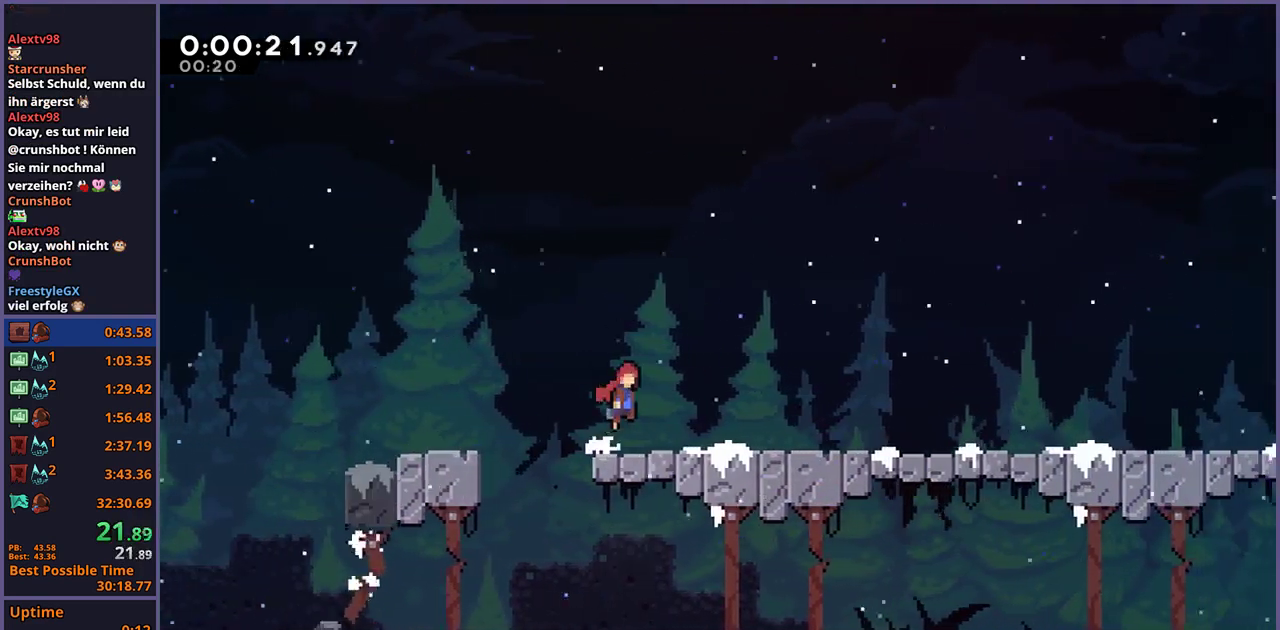
{"buttons": [], "left_stick": "right", "right_stick": "center", "events": [[33, "CROSS", "up"]]}
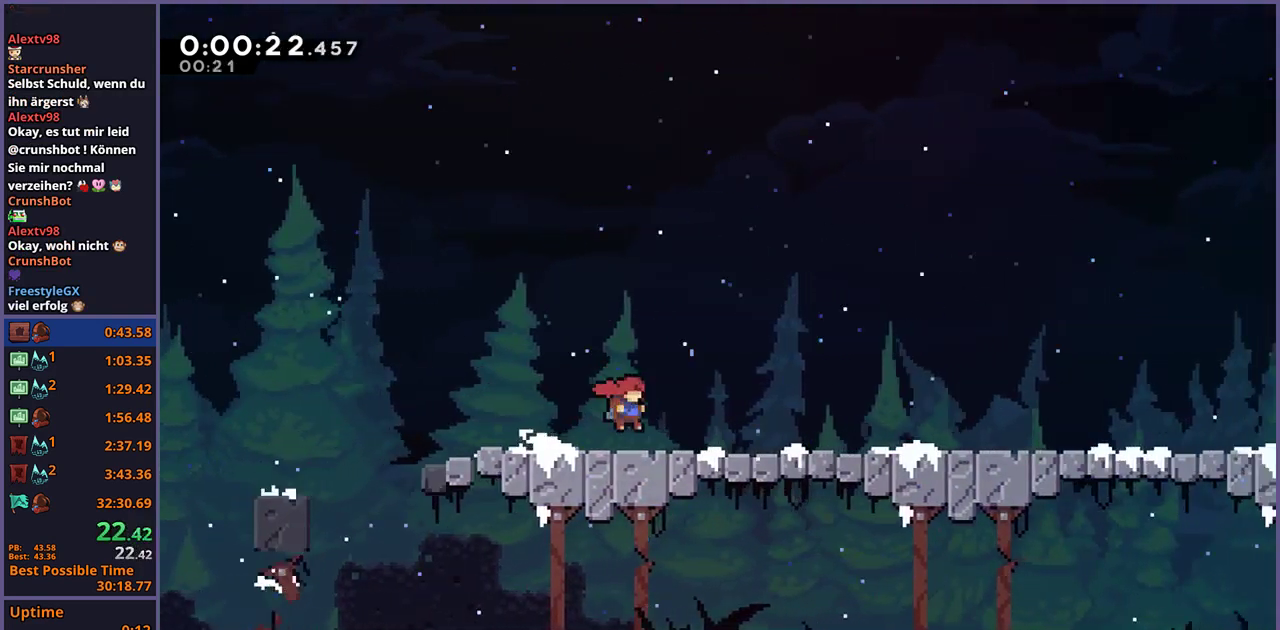
{"buttons": [], "left_stick": "right", "right_stick": "center", "events": []}
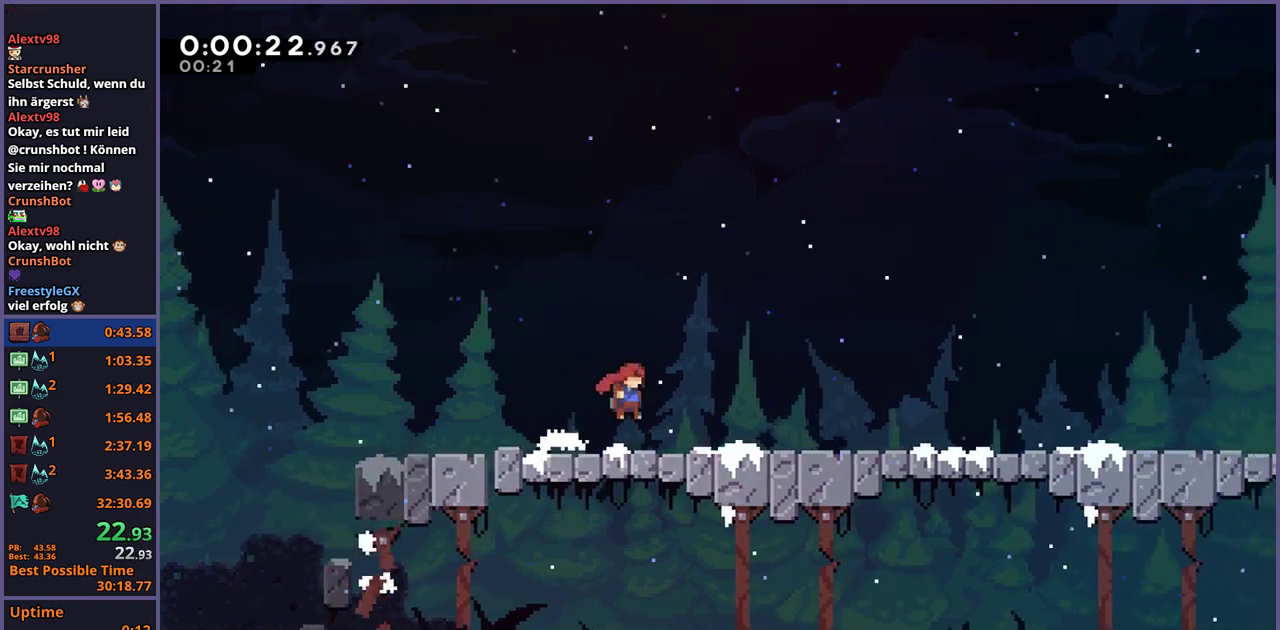
{"buttons": [], "left_stick": "right", "right_stick": "center", "events": [[150, "CROSS", "down"], [200, "CROSS", "up"], [433, "CROSS", "down"], [483, "CROSS", "up"]]}